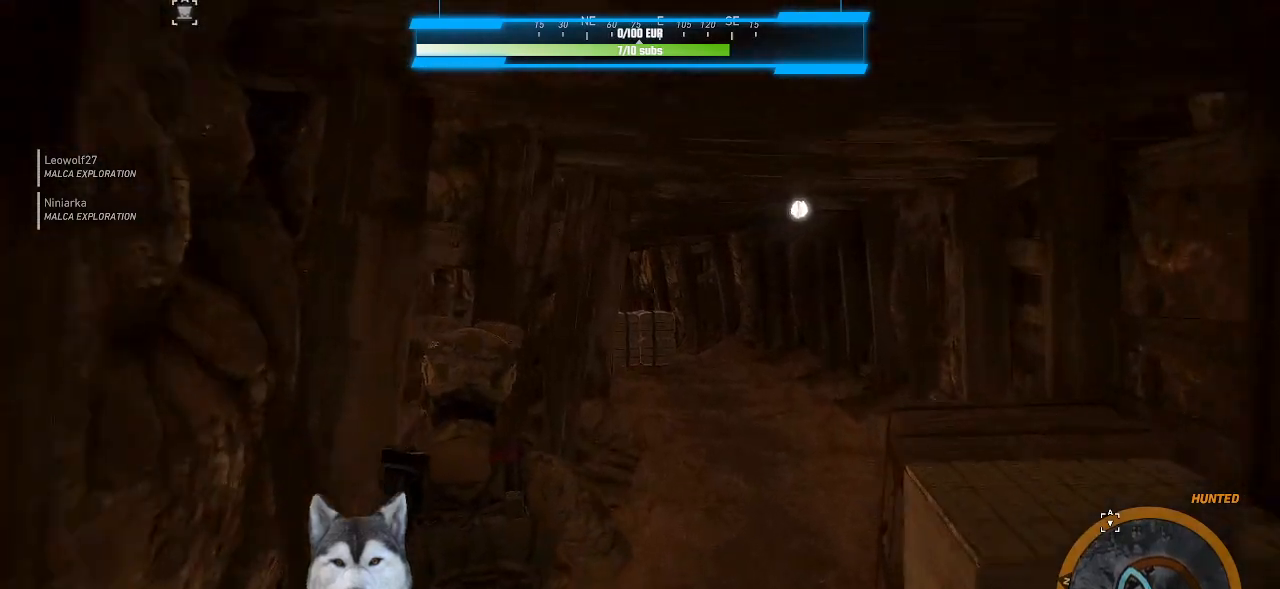
Gameplay with keyboard and mouse; each line is a JSON object with the keys and mouse buttons held at the frame after it. "events" lists presses ("down") and releases ("up") of ".", "/", "0", "1", "2", "3", "4", "5", "6", "7", "8", "9", "a", "alt_l", "alt_r", "b", "backslash", "backspace", "c", "caps_lock", "comma", "ctrl_l", "ctrl_r", "d", "e", "equals", "f", "g", "h", "i", "j", "k", "l", "lbracket", "m", "minus", "n", "o", "p", "q", "quote", "r", "rbracket", "return", "s", "semicolon", "shift_l", "shift_r", "space", "t", "tab", "tilde", "u", "v", "w", "x", "y", "z", "mouse_left", "mouse_wheel" and "mouse_right" between this image and that frame as [ms after this image, input, new state], when the widget could be followed in between. "mouse_left", "mouse_wheel", "mouse_right" = the "left", "wheel", "right" buttons of the "mouse" list. No other keys are recorded. "wheel" means that the mouse wheel is clicked or scrolled. Not read: mouse_move.
{"keys": ["w"], "mouse": [], "events": [[200, "d", "down"], [433, "d", "up"]]}
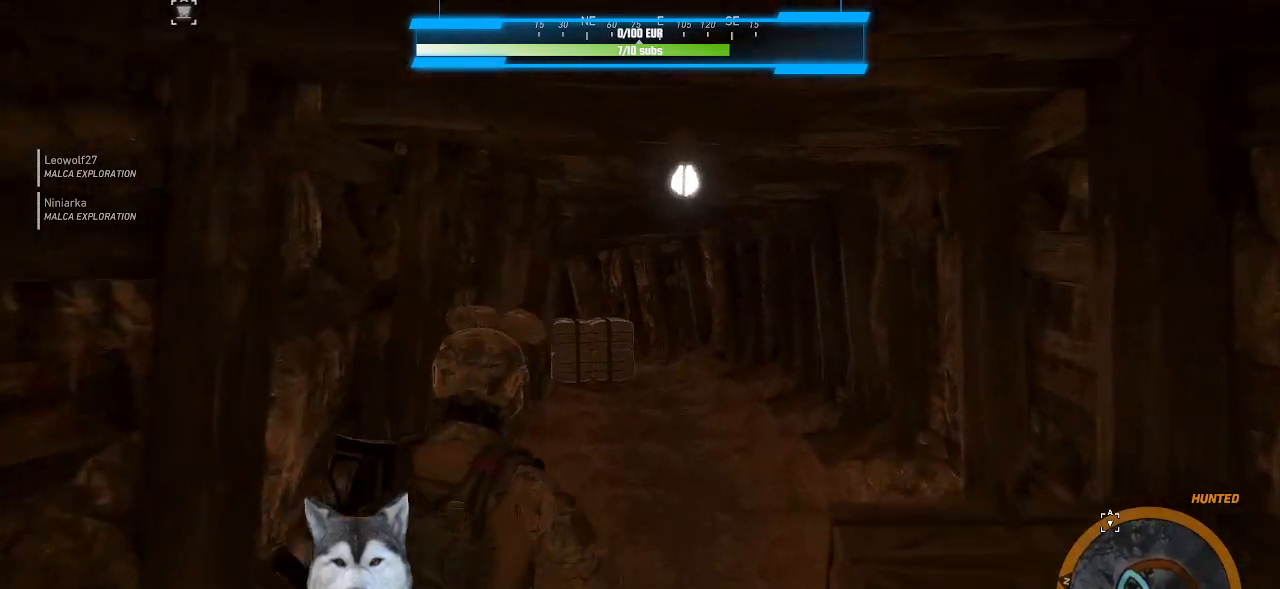
{"keys": ["d", "w"], "mouse": [], "events": [[466, "d", "down"]]}
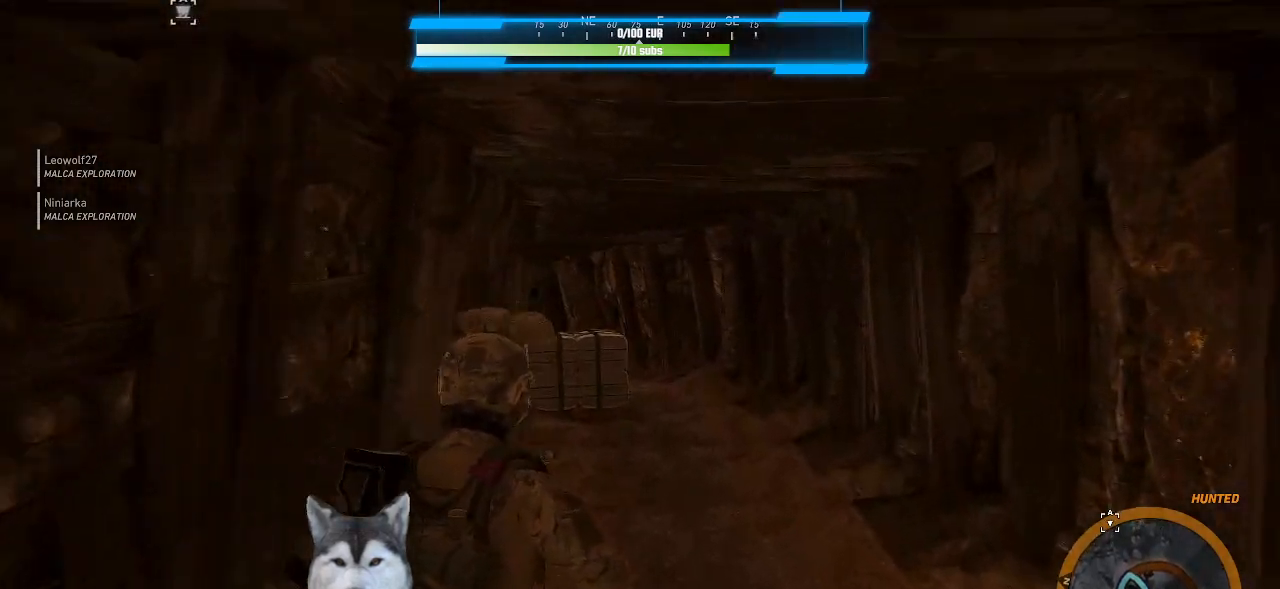
{"keys": ["d", "w"], "mouse": [], "events": [[100, "d", "up"], [433, "d", "down"]]}
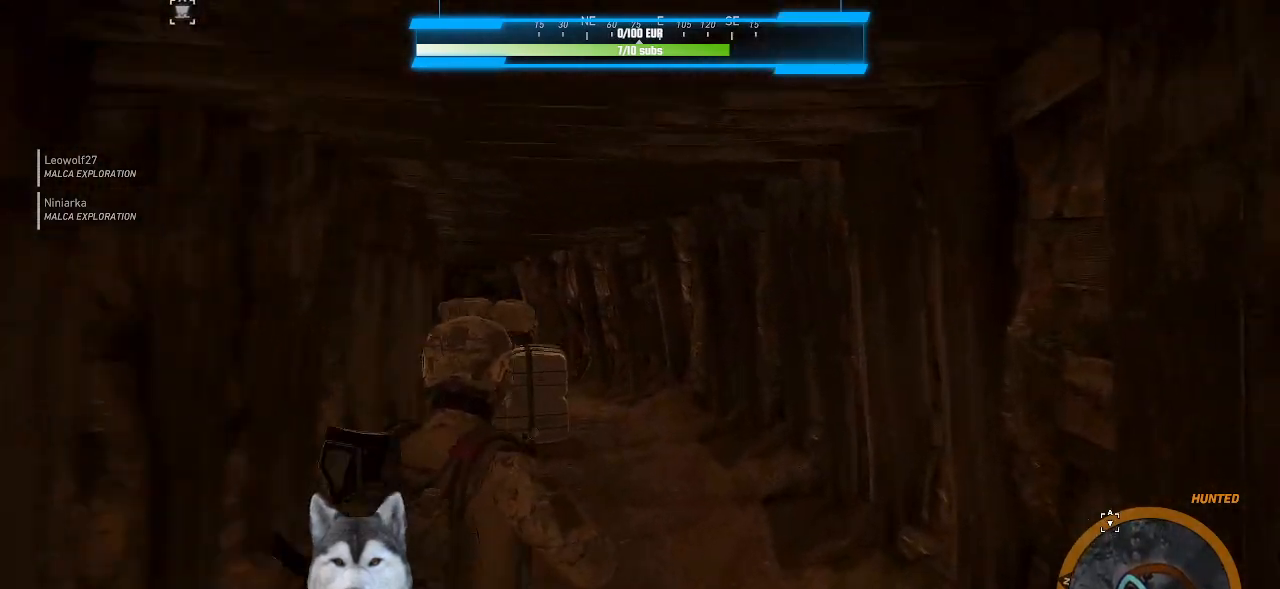
{"keys": ["w"], "mouse": [], "events": [[66, "d", "up"], [300, "d", "down"], [400, "d", "up"]]}
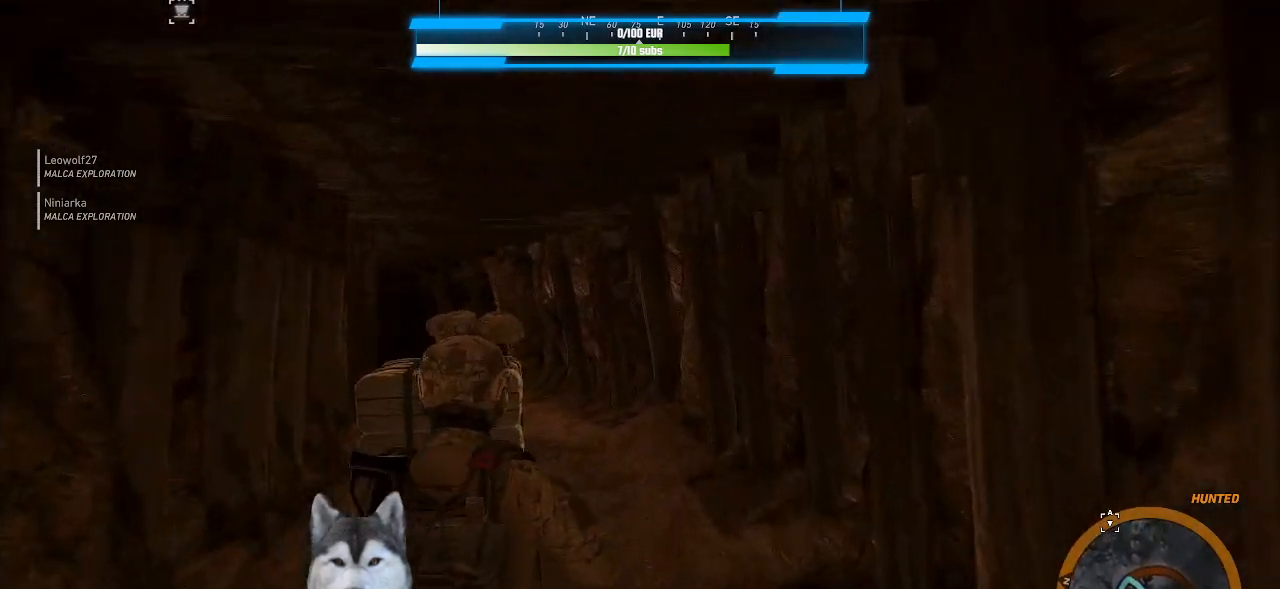
{"keys": ["w"], "mouse": [], "events": []}
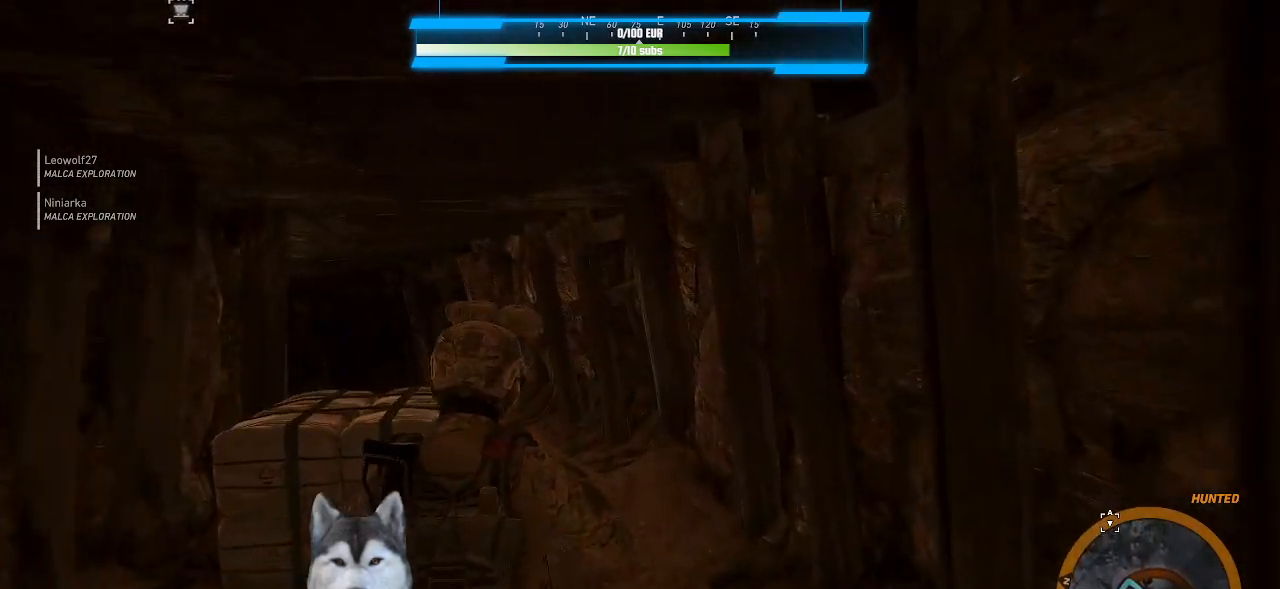
{"keys": ["w"], "mouse": [], "events": [[200, "a", "down"], [333, "a", "up"]]}
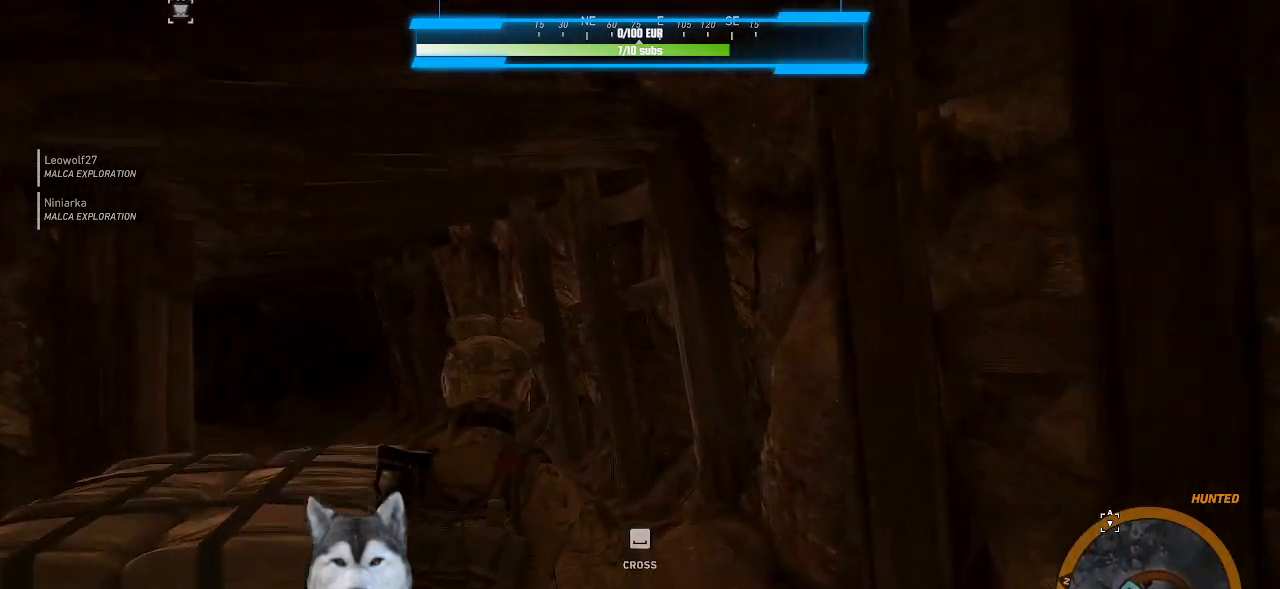
{"keys": ["a", "w"], "mouse": [], "events": [[433, "a", "down"]]}
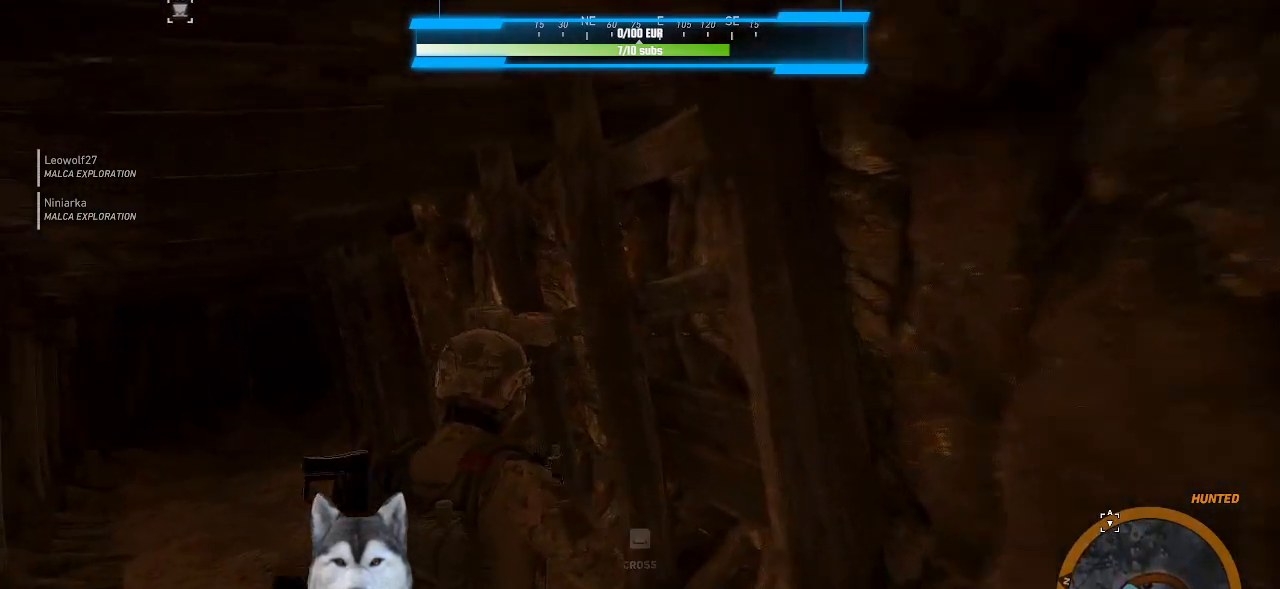
{"keys": ["a", "w"], "mouse": [], "events": [[66, "a", "up"], [366, "a", "down"]]}
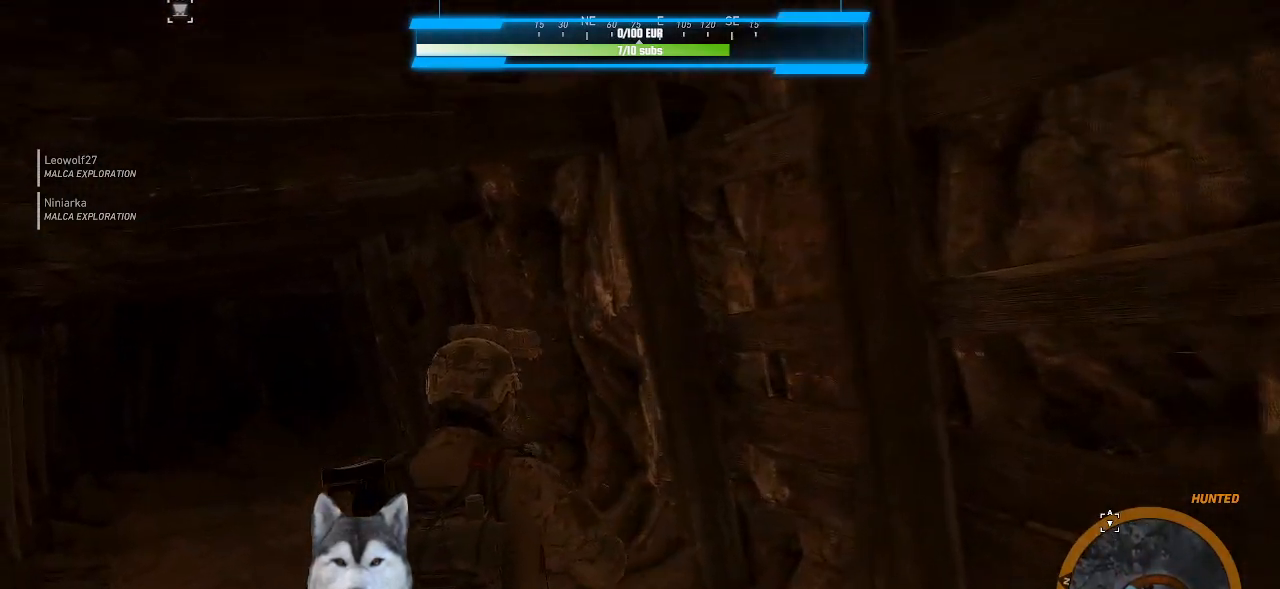
{"keys": ["w"], "mouse": []}
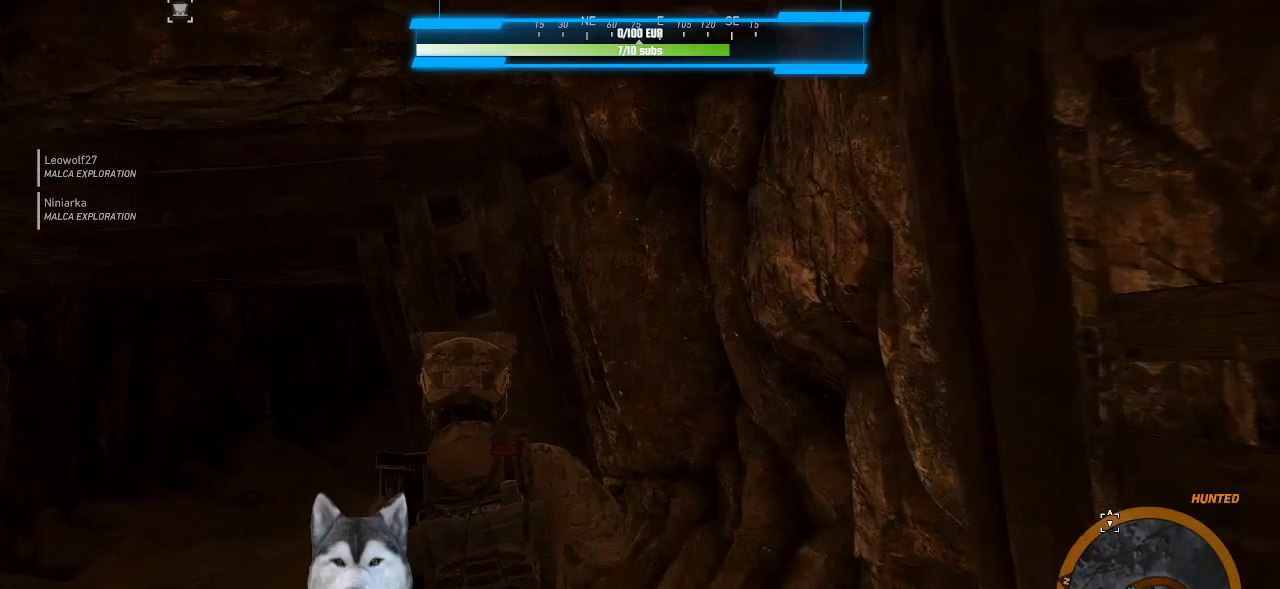
{"keys": ["a", "w"], "mouse": [], "events": [[33, "a", "down"]]}
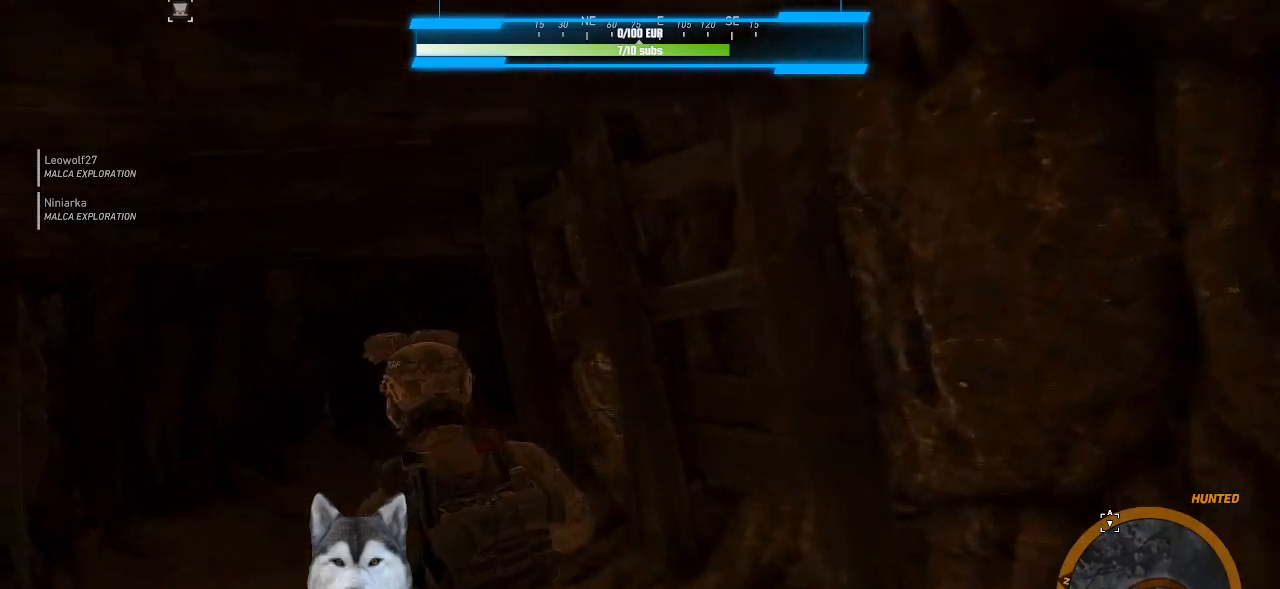
{"keys": ["a", "w"], "mouse": [], "events": [[366, "a", "up"], [500, "a", "down"]]}